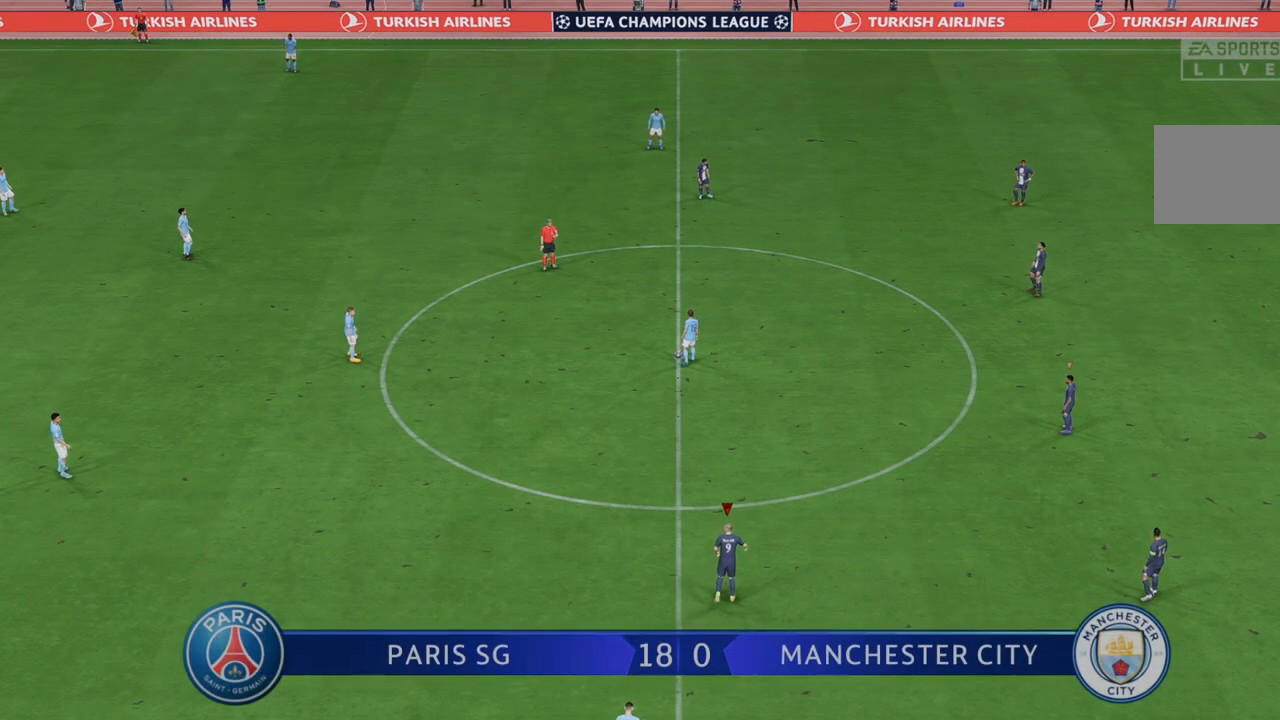
Gameplay with a controller (Xbox layout); each line is a JSON object with the inputs held at the frame after it (dt_ms = milliseconds from this image to that frame). "events" lists button and stick changes between this image and that frame as [ms after this image, input, new state], when the widget could be followed in between. Not read: L3 R3.
{"dt_ms": 500, "buttons": ["R2"], "left_stick": "up-left", "right_stick": "center", "events": [[250, "left_stick", "up-left"]]}
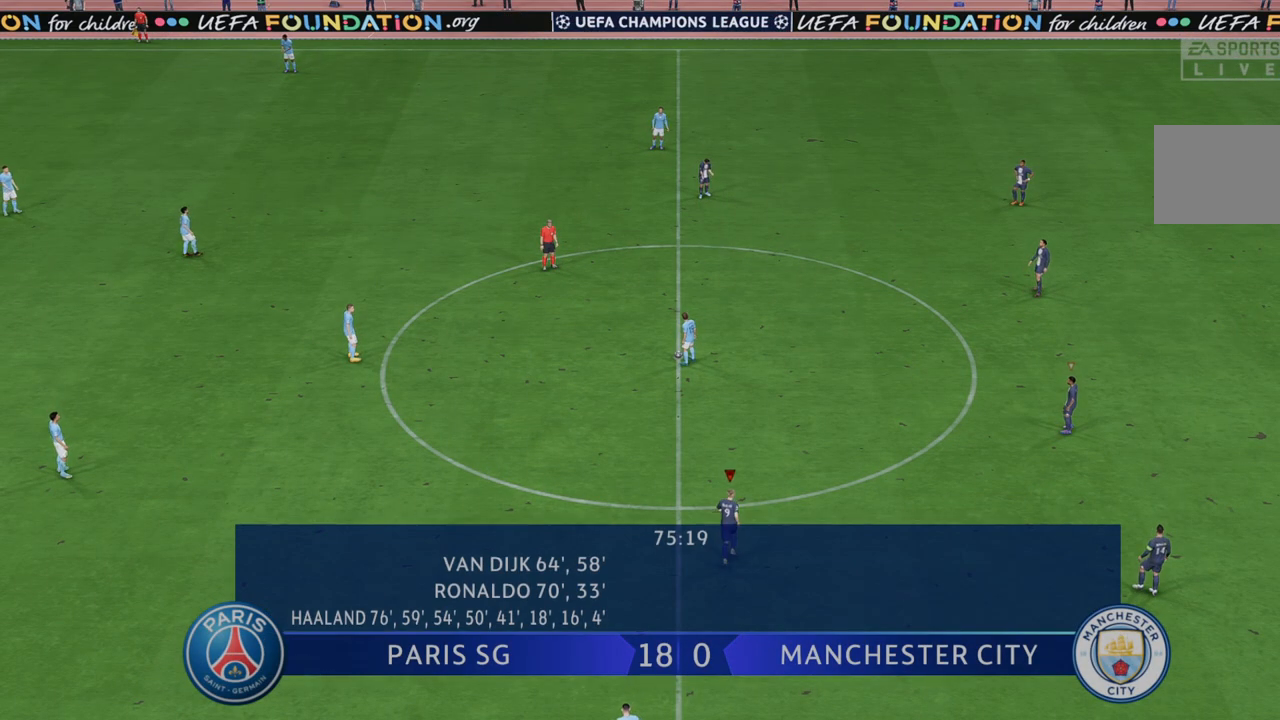
{"dt_ms": 500, "buttons": ["R2"], "left_stick": "up-left", "right_stick": "center", "events": []}
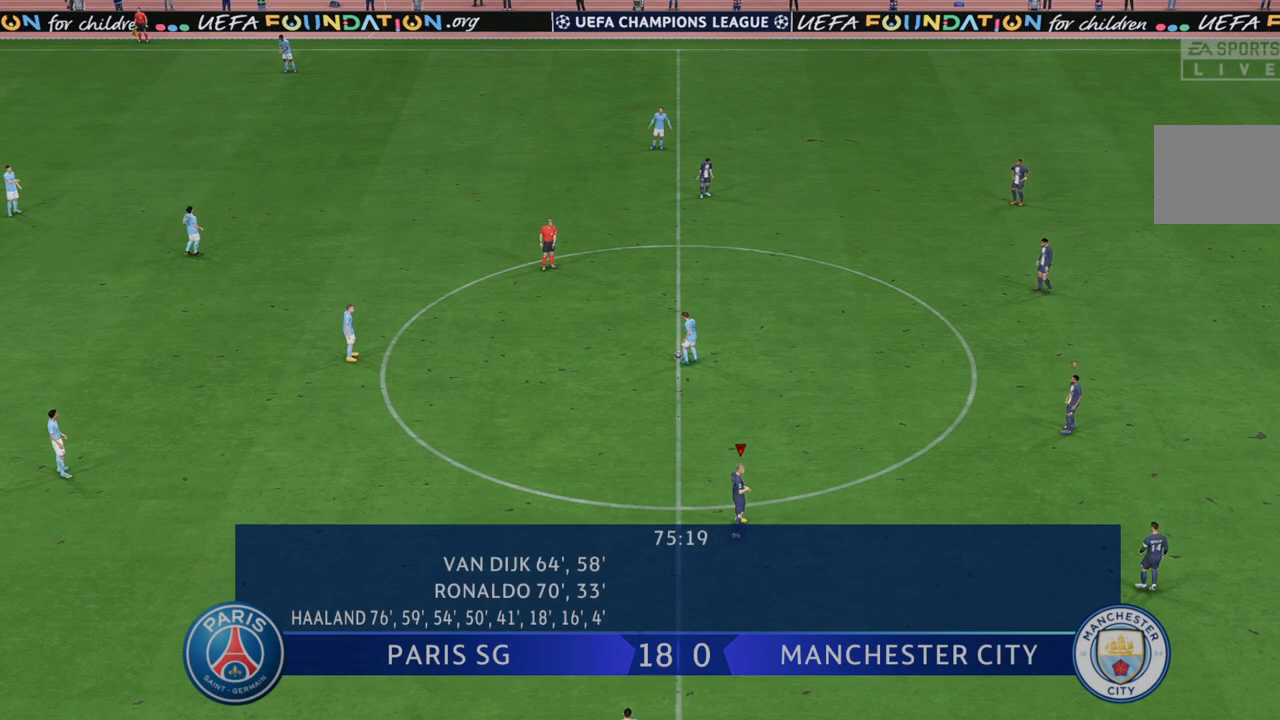
{"dt_ms": 500, "buttons": ["R2"], "left_stick": "left", "right_stick": "center", "events": [[483, "left_stick", "left"]]}
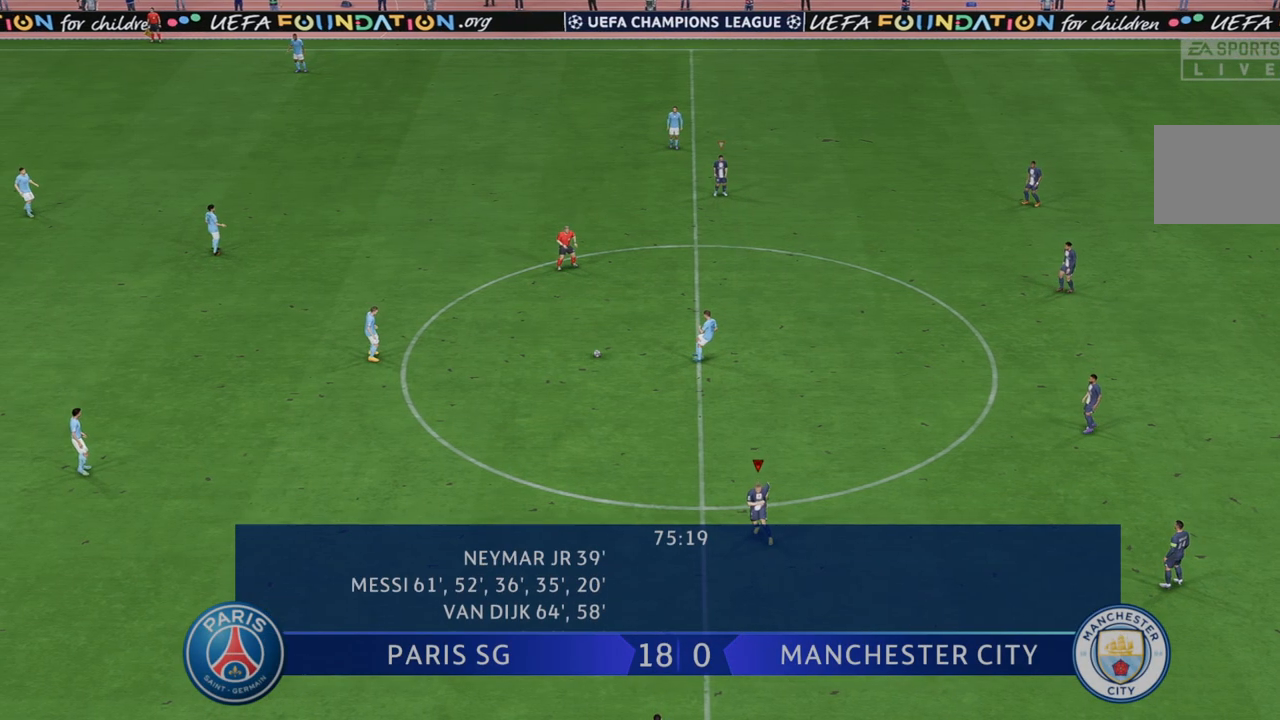
{"dt_ms": 500, "buttons": ["R2"], "left_stick": "left", "right_stick": "center", "events": []}
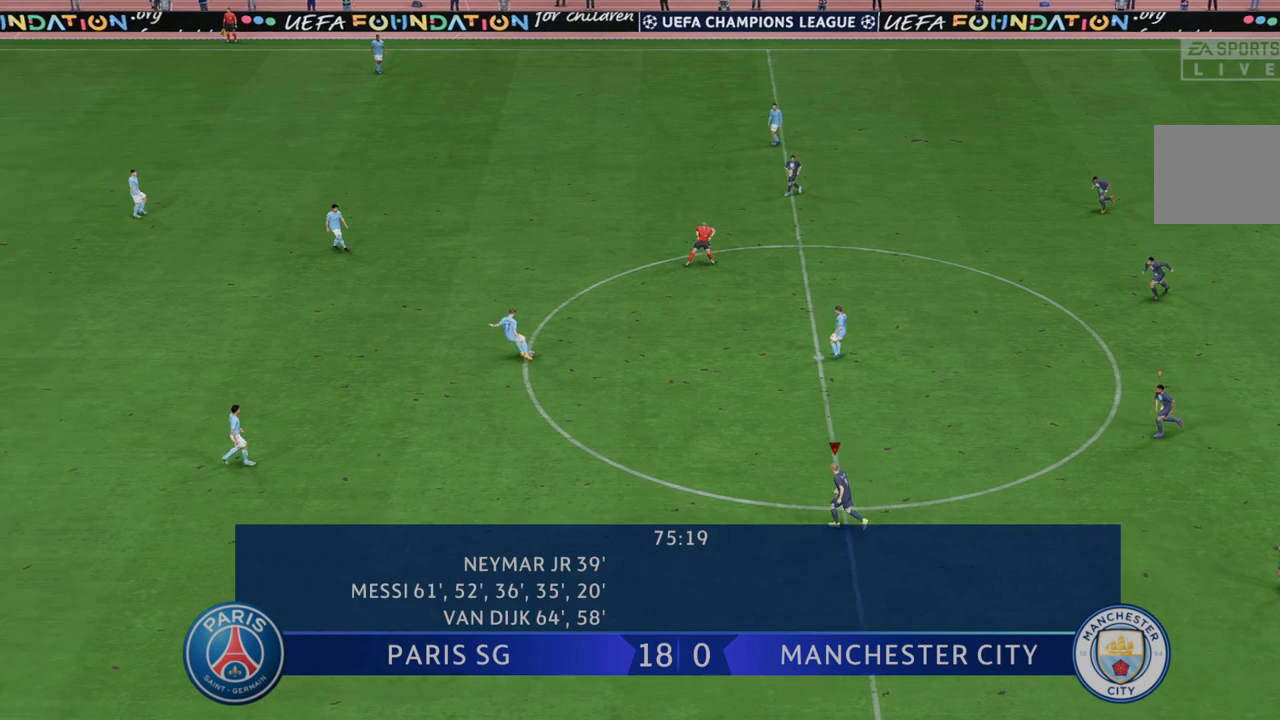
{"dt_ms": 500, "buttons": ["L1", "R2"], "left_stick": "left", "right_stick": "center", "events": [[433, "L1", "down"]]}
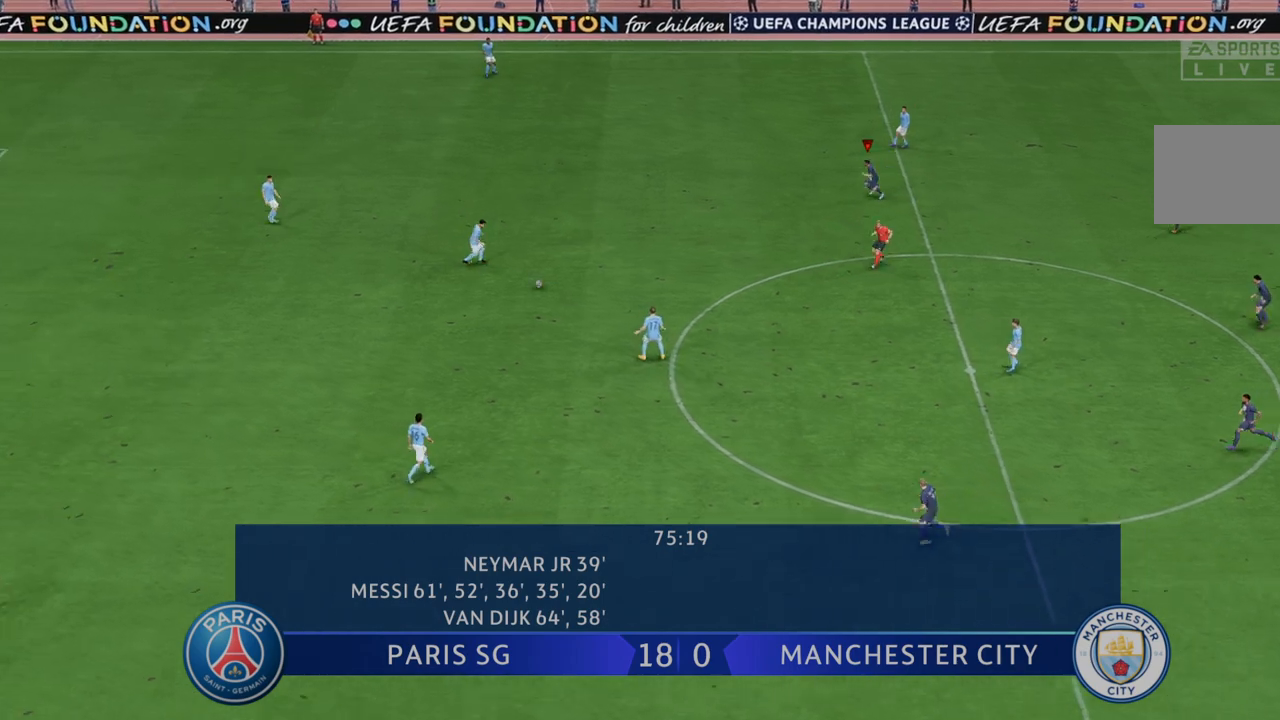
{"dt_ms": 500, "buttons": ["R2"], "left_stick": "down-left", "right_stick": "center", "events": [[100, "L1", "up"], [283, "left_stick", "down-left"]]}
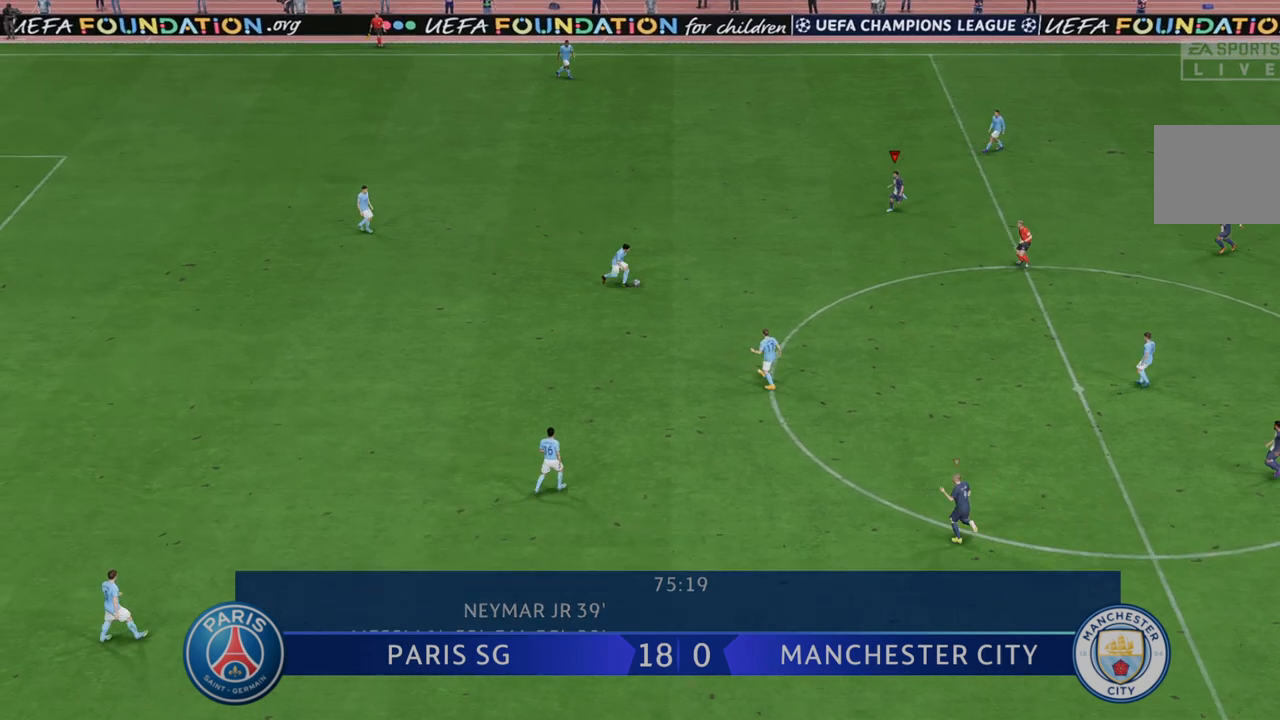
{"dt_ms": 500, "buttons": ["R2"], "left_stick": "down", "right_stick": "center", "events": [[133, "left_stick", "down"]]}
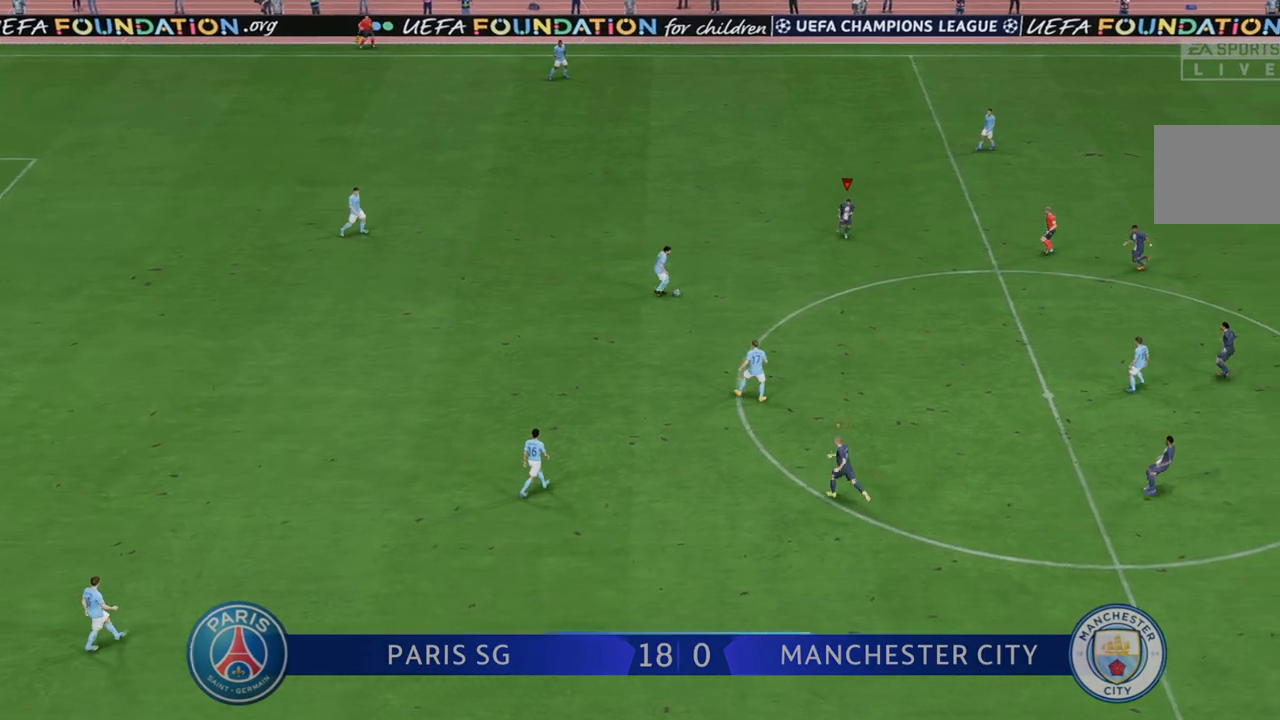
{"dt_ms": 500, "buttons": ["R2"], "left_stick": "down", "right_stick": "center", "events": [[117, "left_stick", "down-left"], [267, "left_stick", "down"]]}
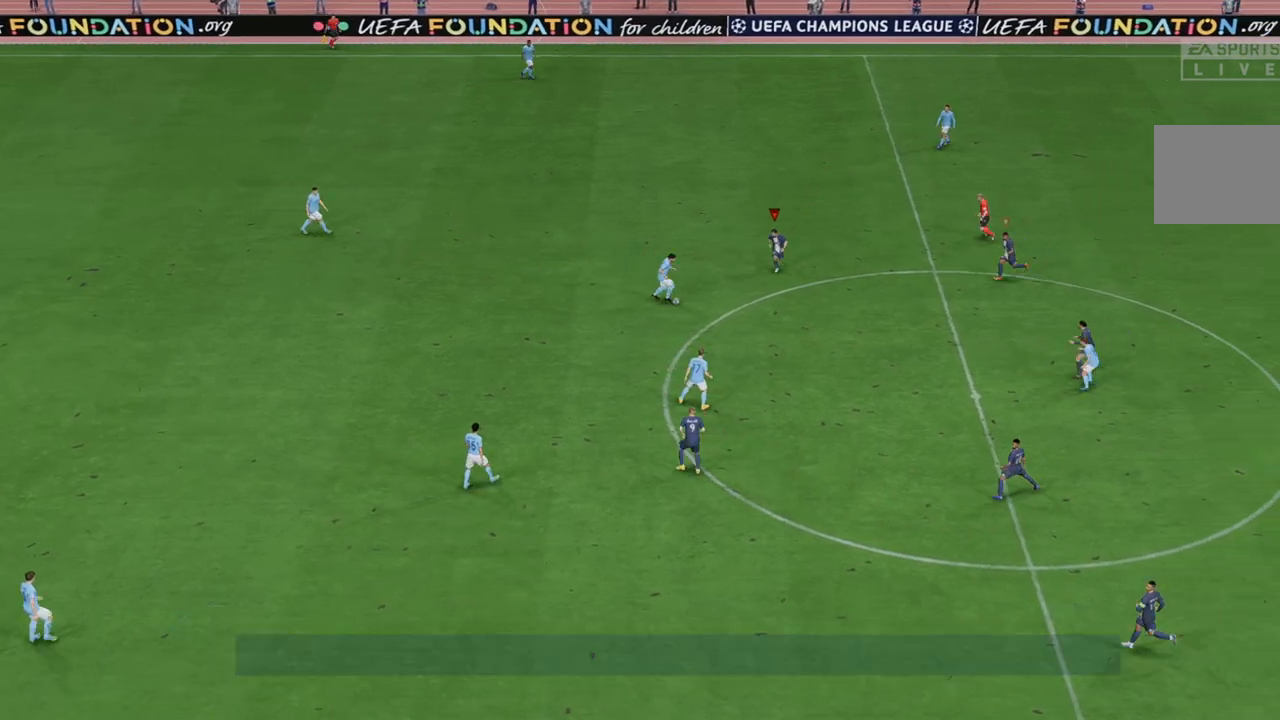
{"dt_ms": 500, "buttons": ["R2"], "left_stick": "down", "right_stick": "center", "events": []}
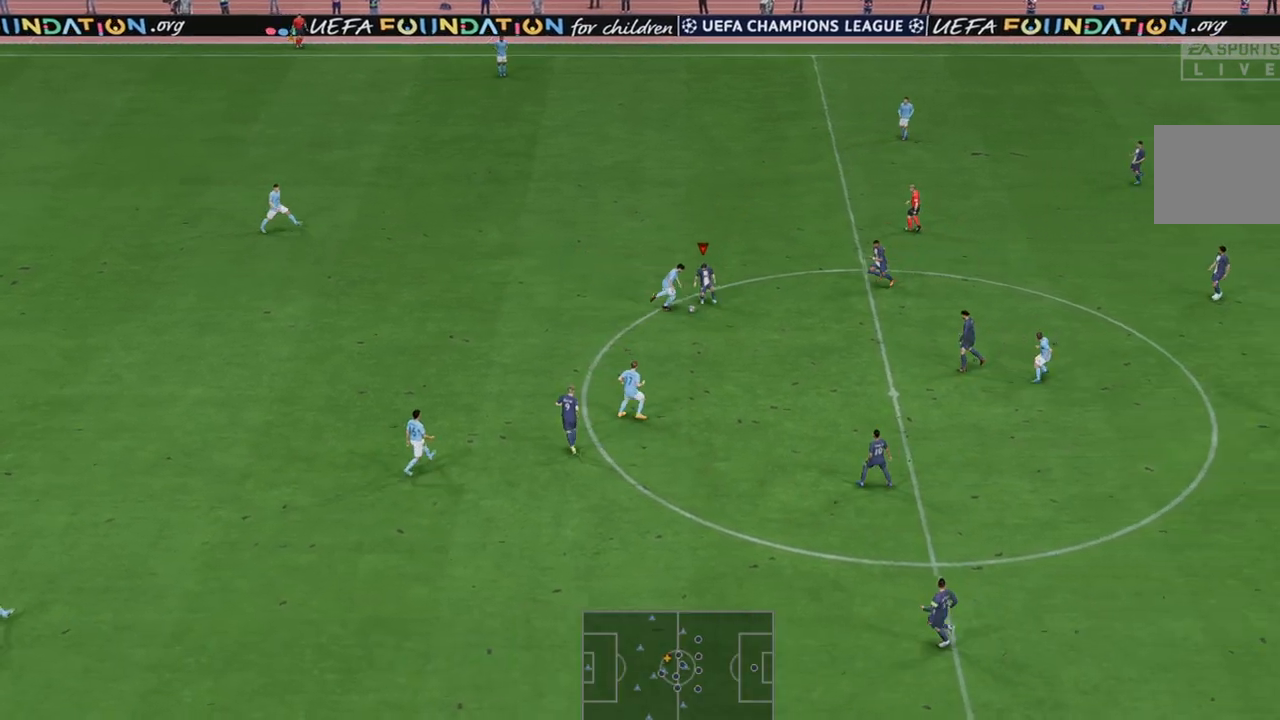
{"dt_ms": 500, "buttons": ["R2"], "left_stick": "left", "right_stick": "center", "events": [[217, "left_stick", "left"]]}
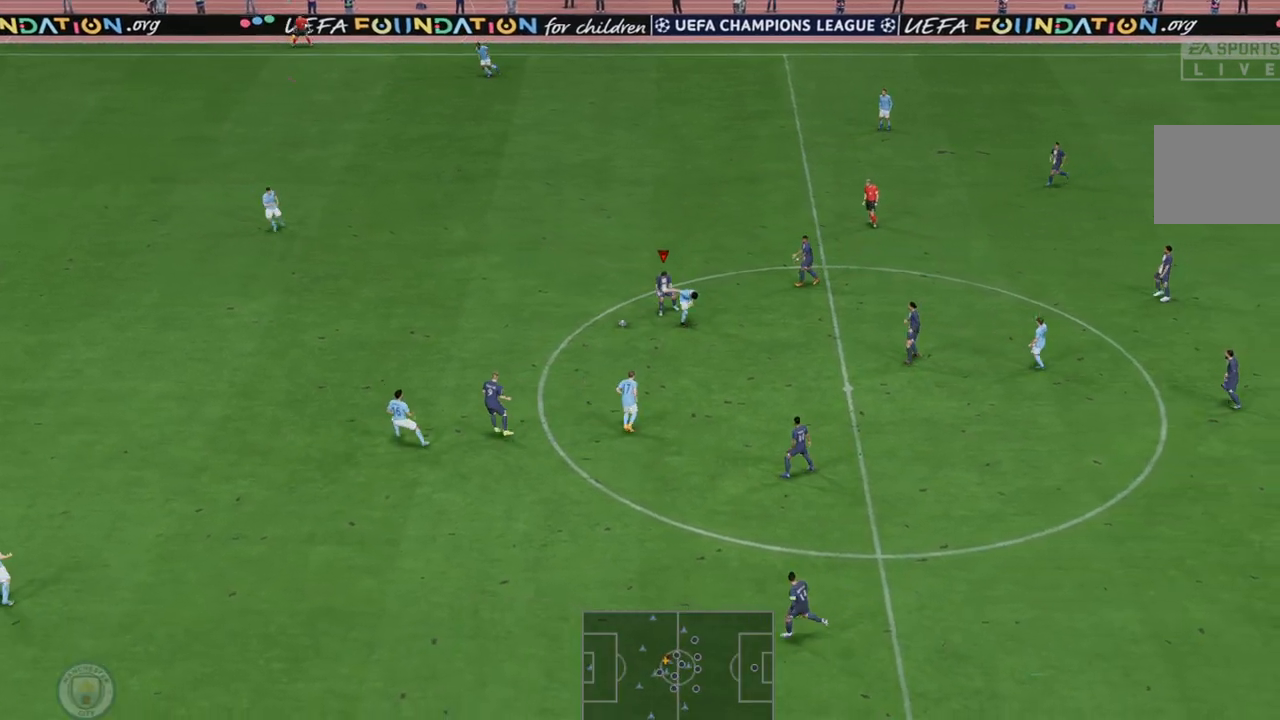
{"dt_ms": 500, "buttons": ["R2"], "left_stick": "left", "right_stick": "center", "events": []}
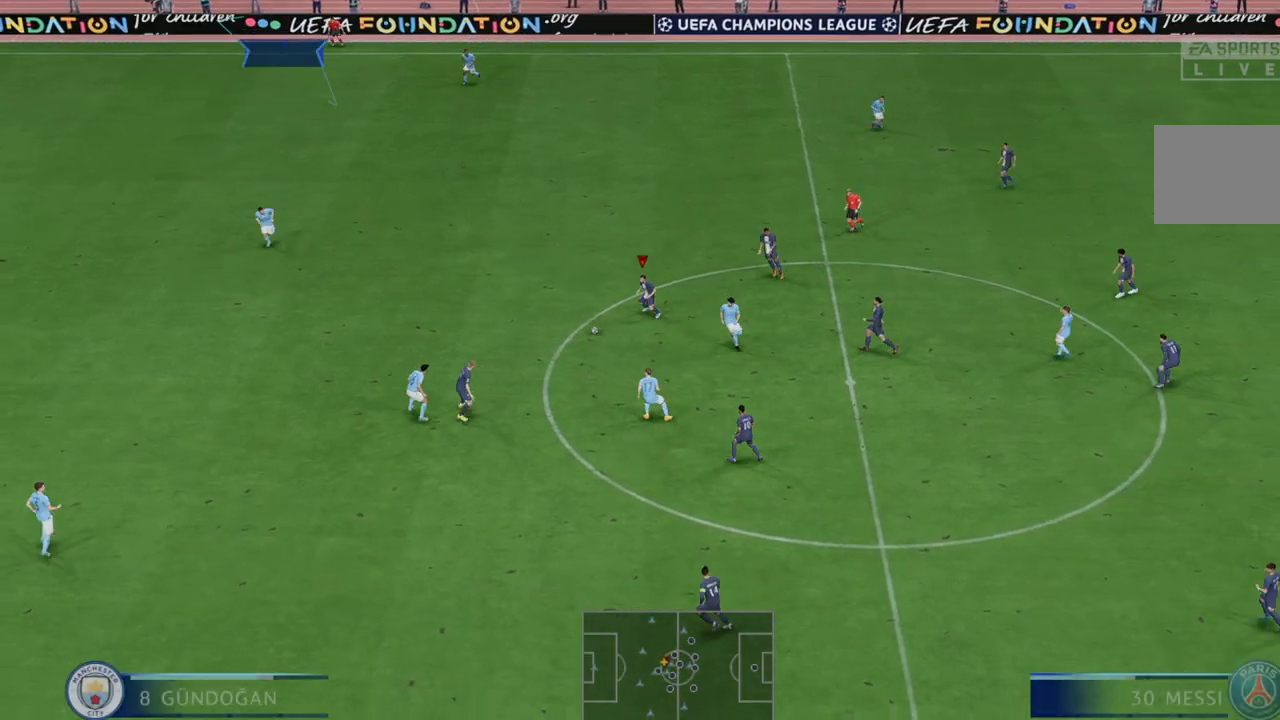
{"dt_ms": 500, "buttons": ["R2"], "left_stick": "up-left", "right_stick": "center", "events": [[317, "left_stick", "up-left"]]}
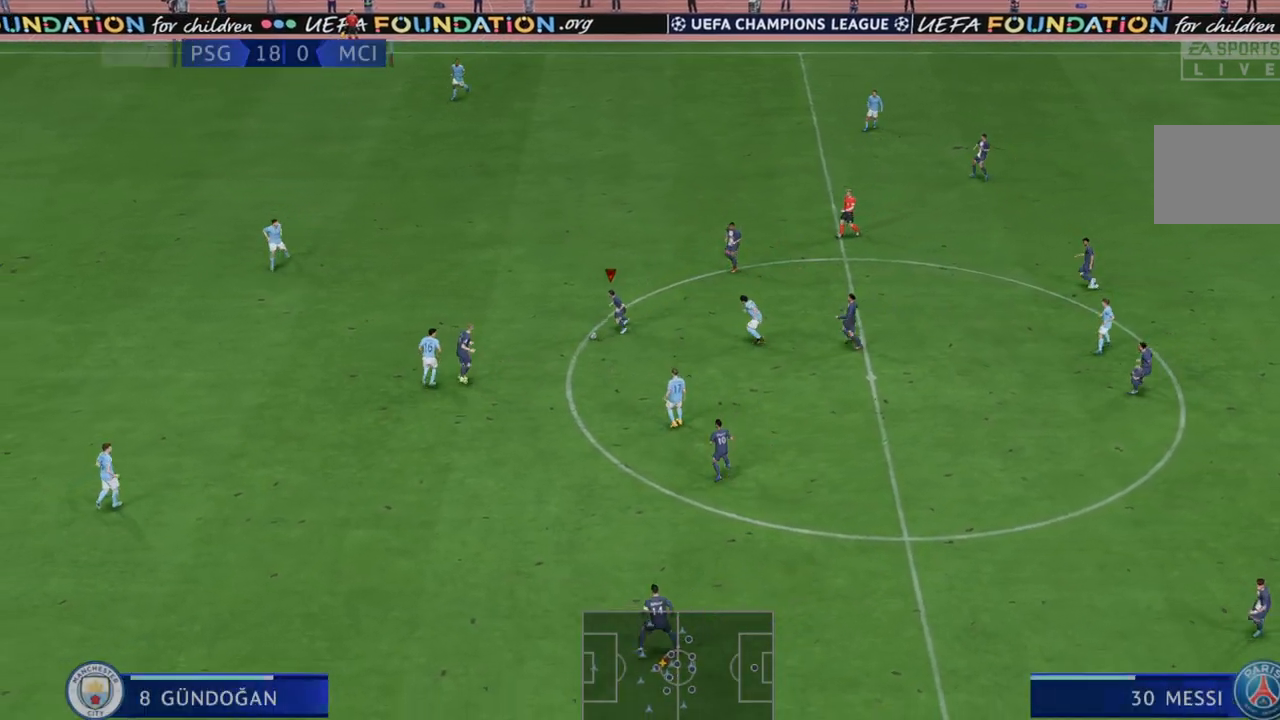
{"dt_ms": 500, "buttons": ["R2"], "left_stick": "up-left", "right_stick": "center", "events": []}
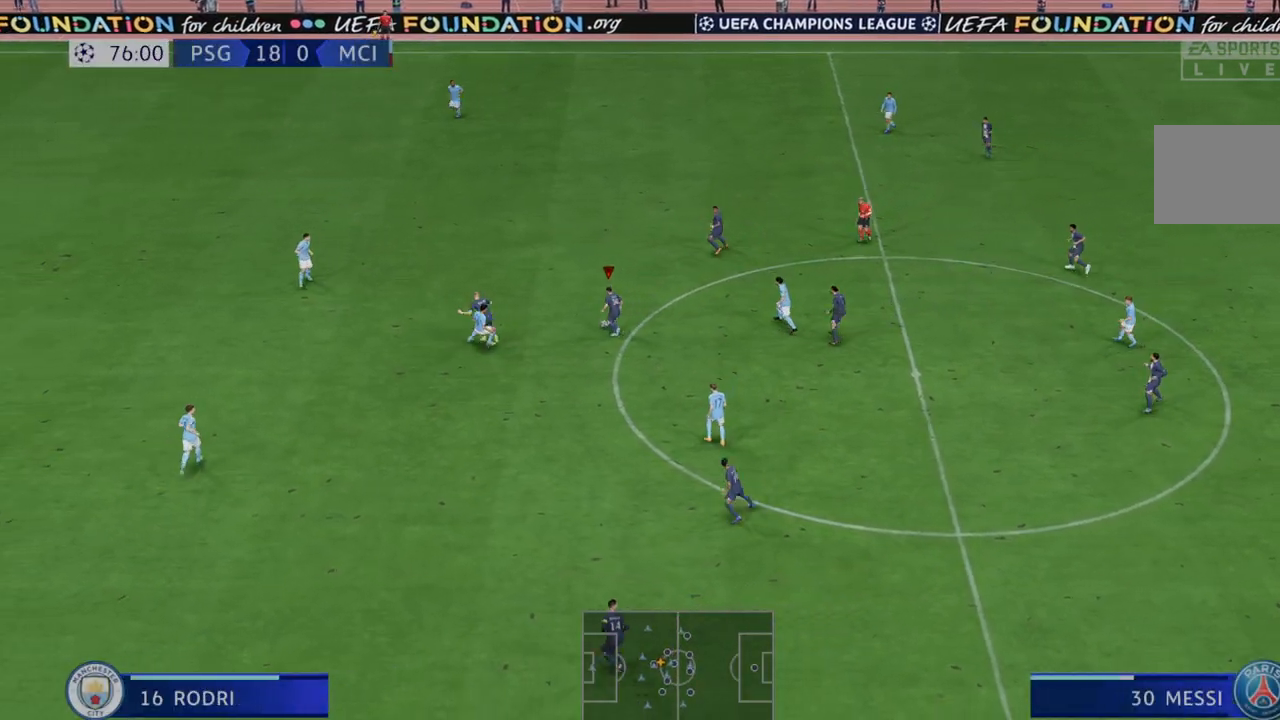
{"dt_ms": 500, "buttons": ["R2"], "left_stick": "up-left", "right_stick": "center", "events": []}
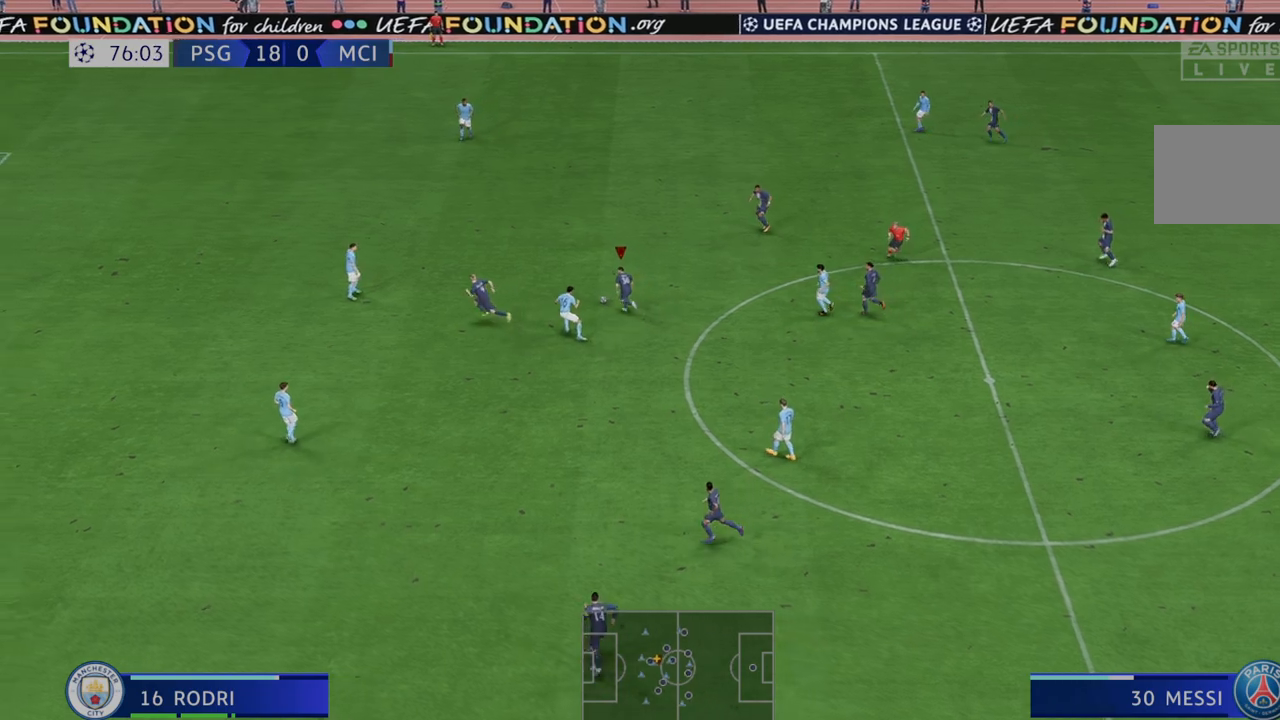
{"dt_ms": 1000, "buttons": ["R2"], "left_stick": "left", "right_stick": "center"}
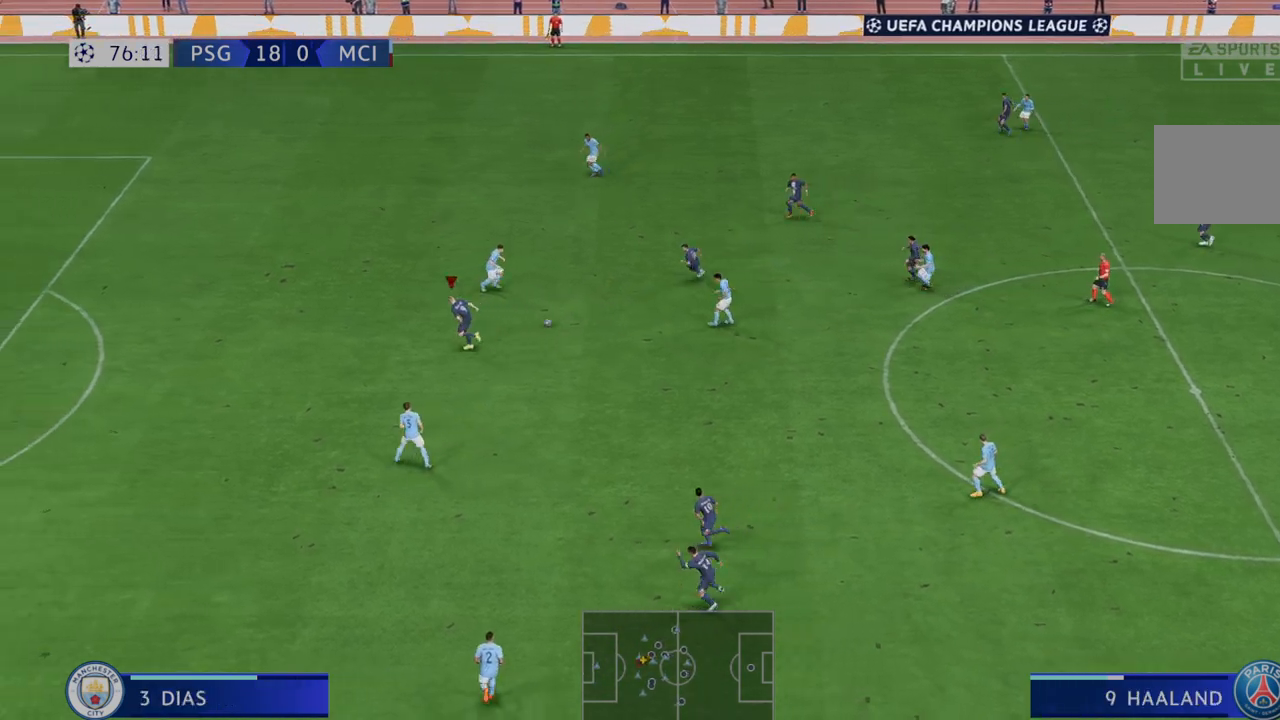
{"dt_ms": 500, "buttons": ["R2"], "left_stick": "left", "right_stick": "center", "events": []}
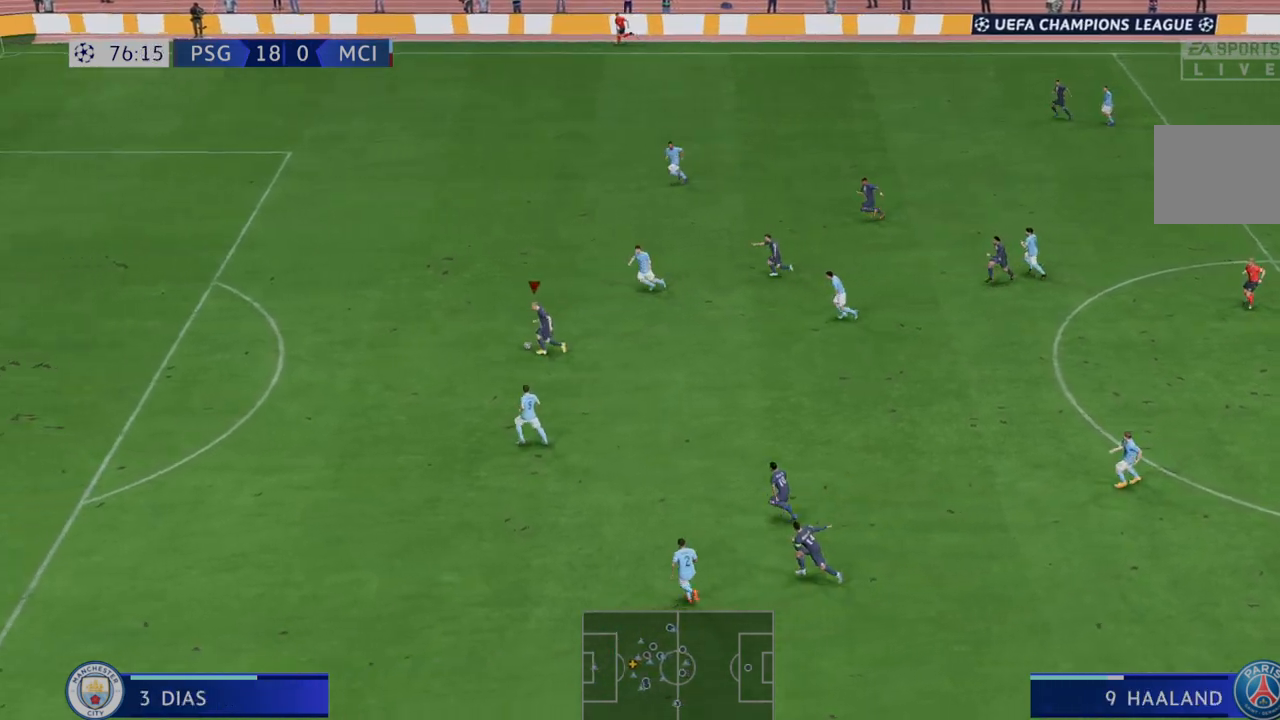
{"dt_ms": 500, "buttons": ["R2"], "left_stick": "left", "right_stick": "center", "events": []}
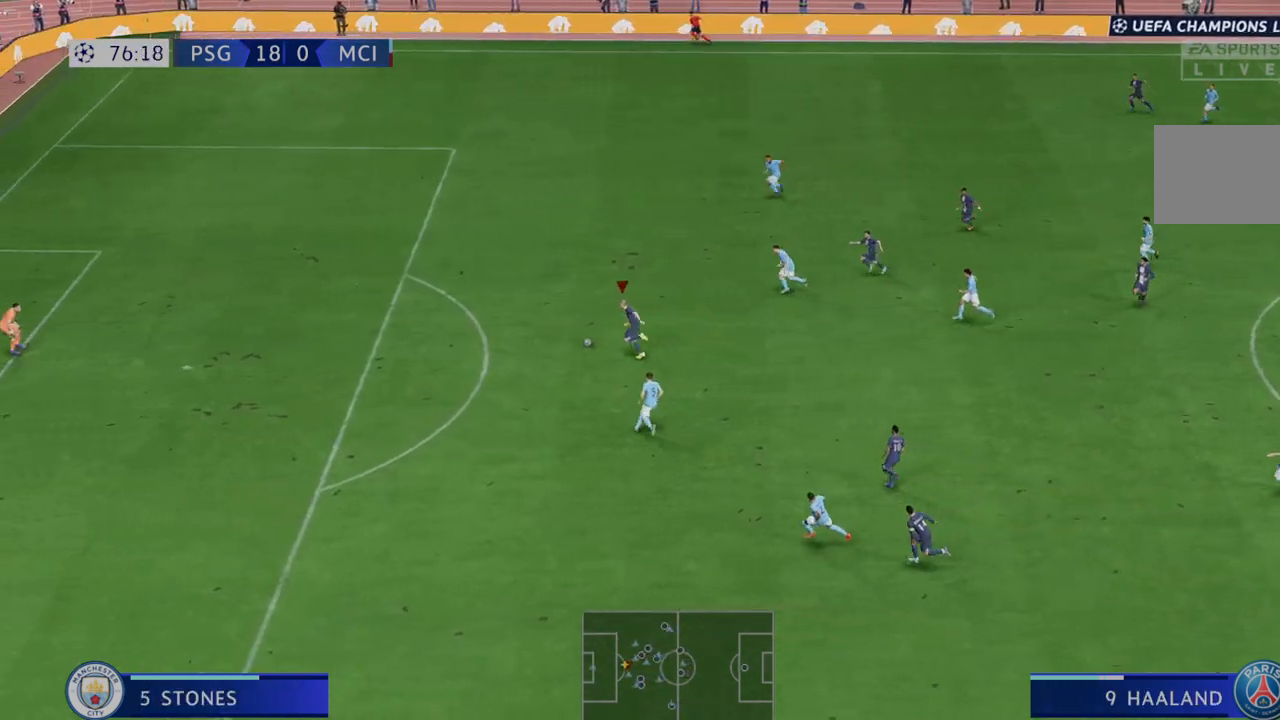
{"dt_ms": 1000, "buttons": ["R2"], "left_stick": "left", "right_stick": "center"}
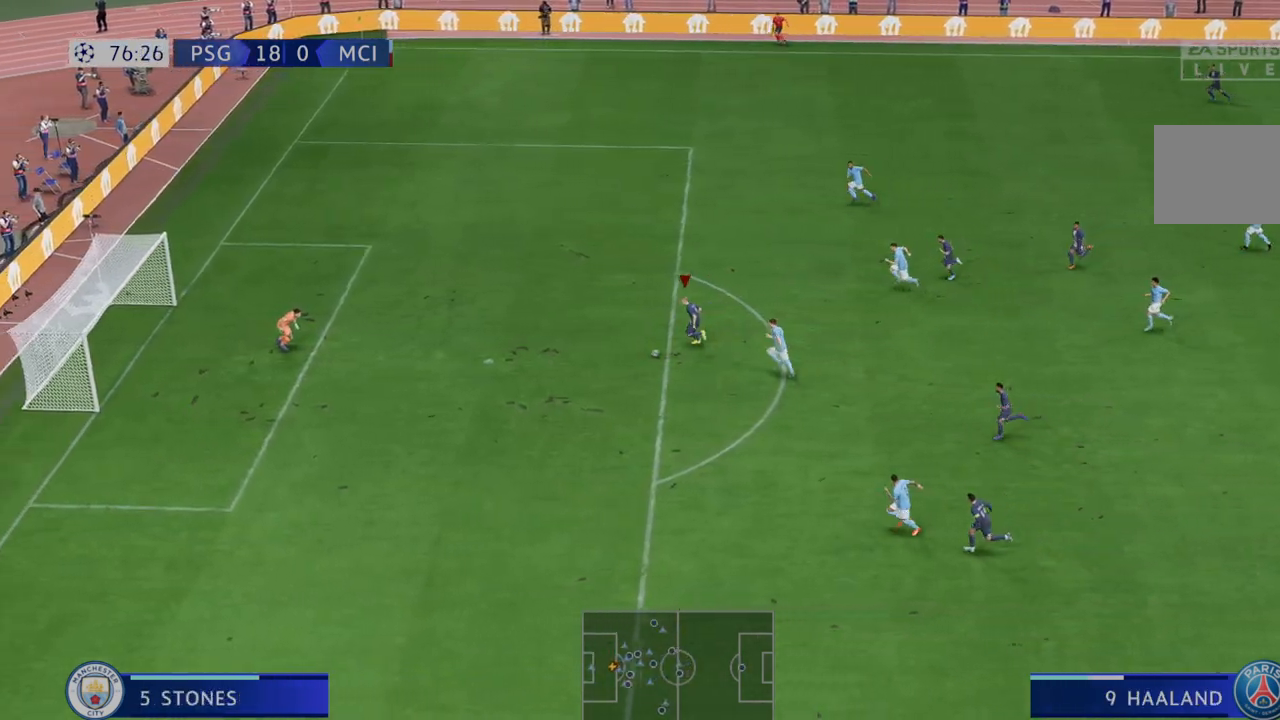
{"dt_ms": 500, "buttons": [], "left_stick": "up-left", "right_stick": "center", "events": [[100, "R2", "up"], [100, "left_stick", "up-left"]]}
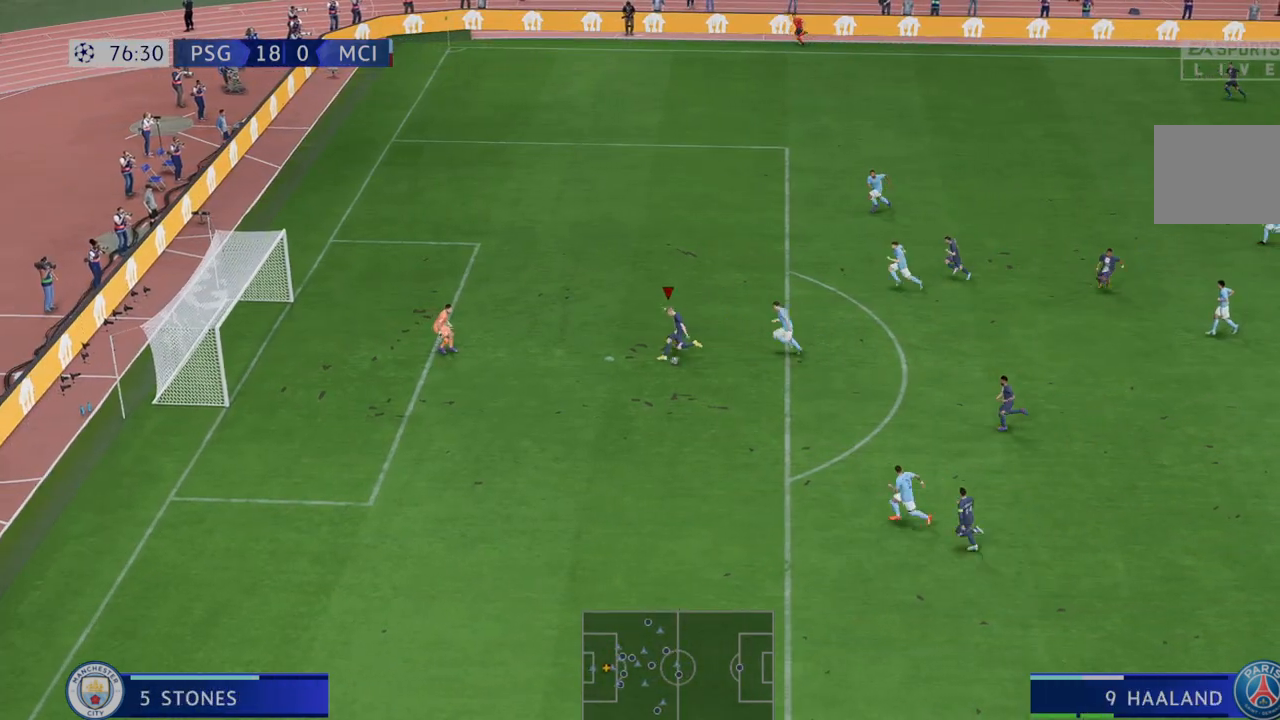
{"dt_ms": 500, "buttons": [], "left_stick": "center", "right_stick": "center", "events": [[317, "left_stick", "center"]]}
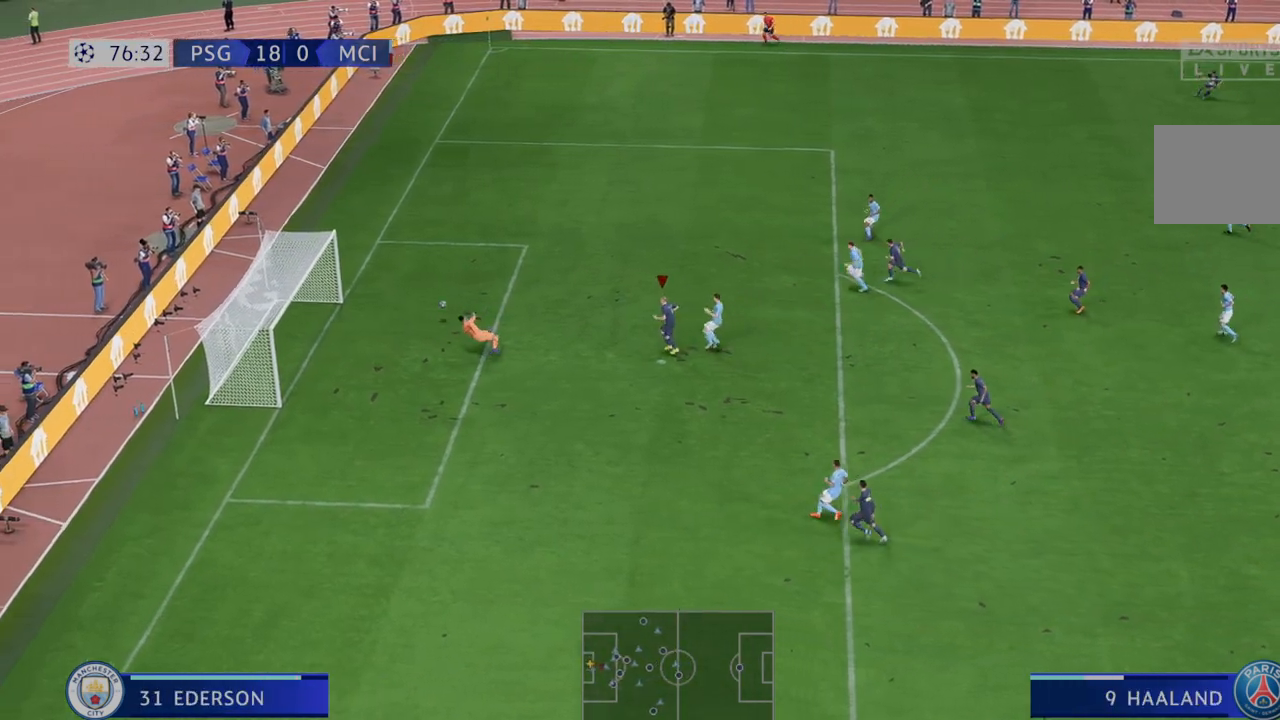
{"dt_ms": 500, "buttons": [], "left_stick": "center", "right_stick": "center", "events": []}
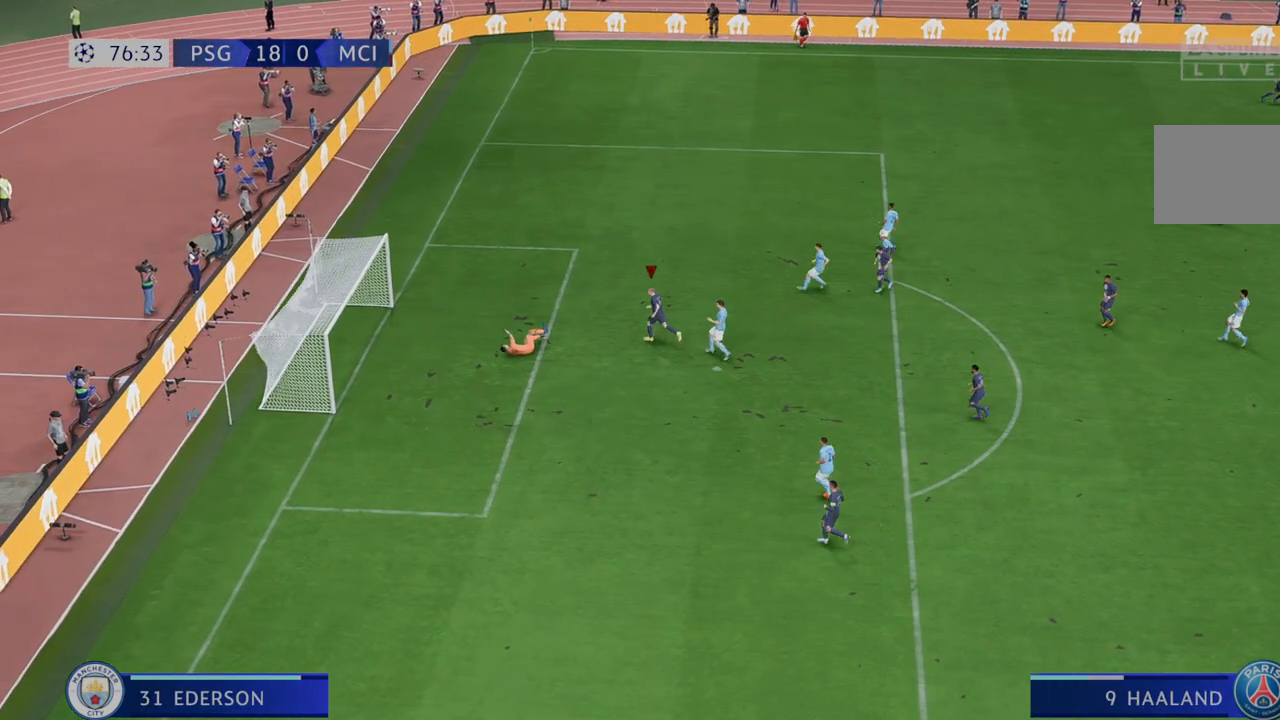
{"dt_ms": 500, "buttons": [], "left_stick": "center", "right_stick": "center", "events": []}
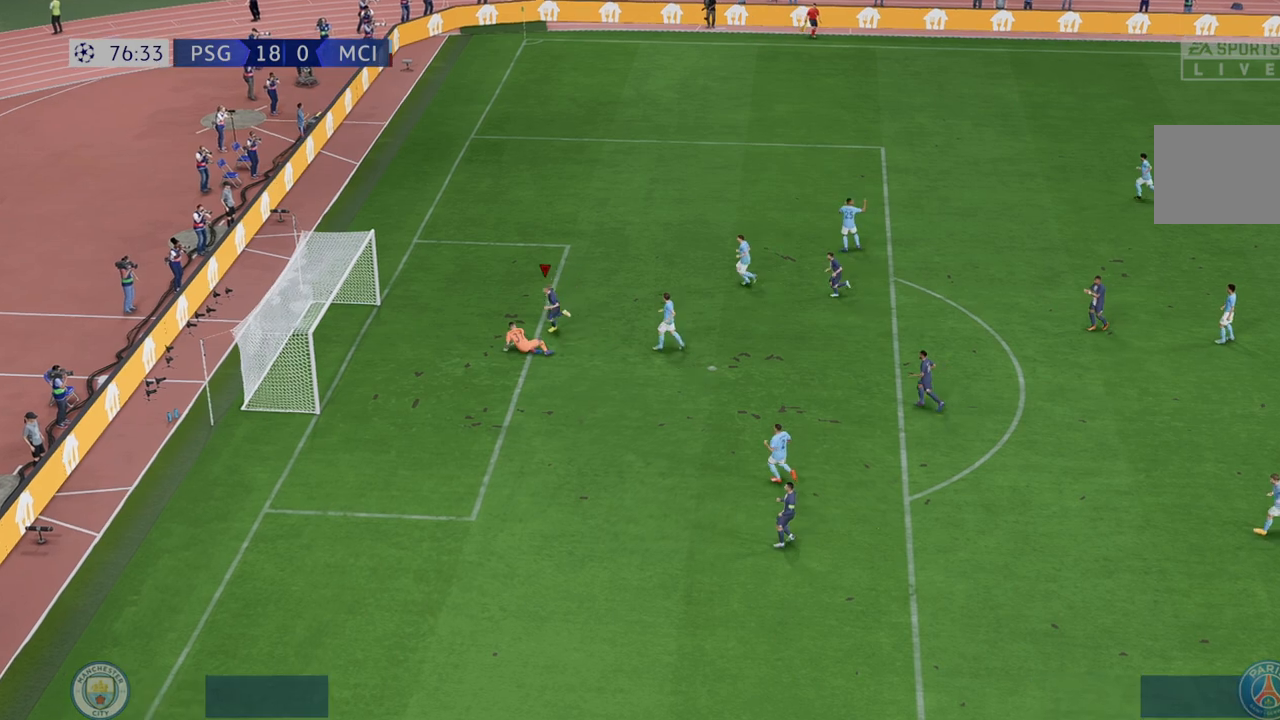
{"dt_ms": 500, "buttons": [], "left_stick": "up", "right_stick": "center", "events": [[300, "left_stick", "up"]]}
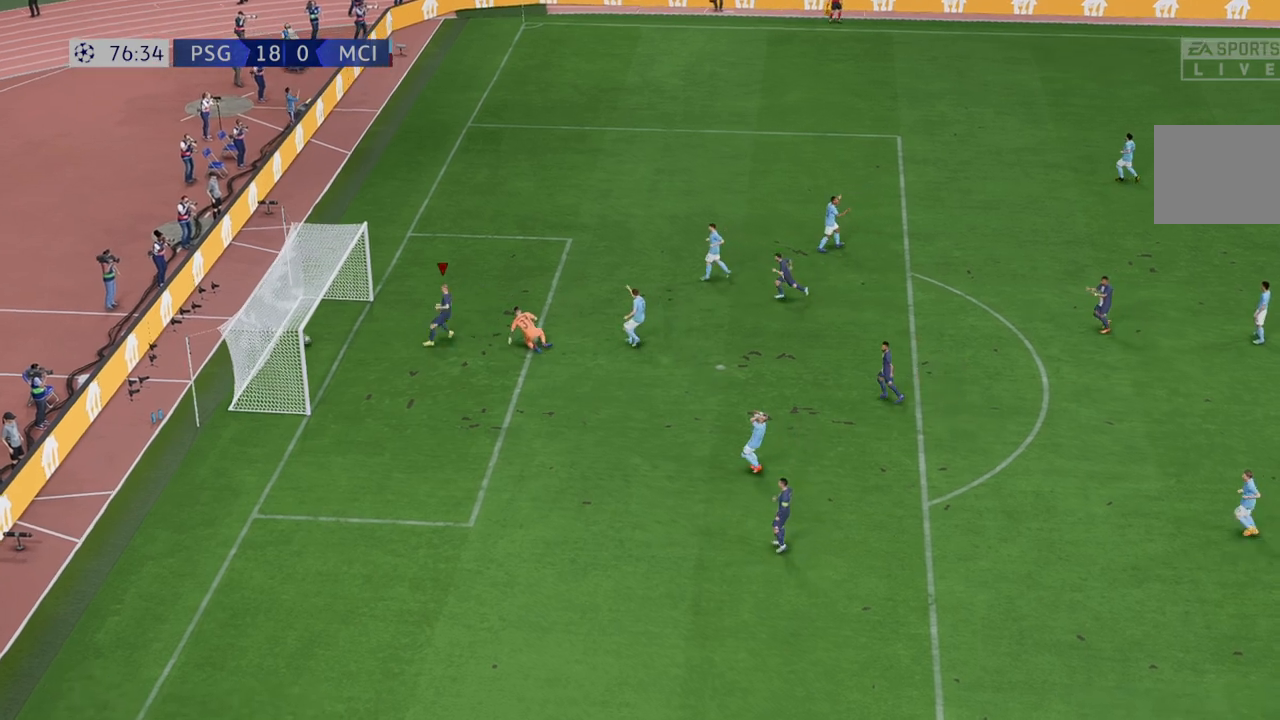
{"dt_ms": 500, "buttons": [], "left_stick": "up", "right_stick": "center", "events": []}
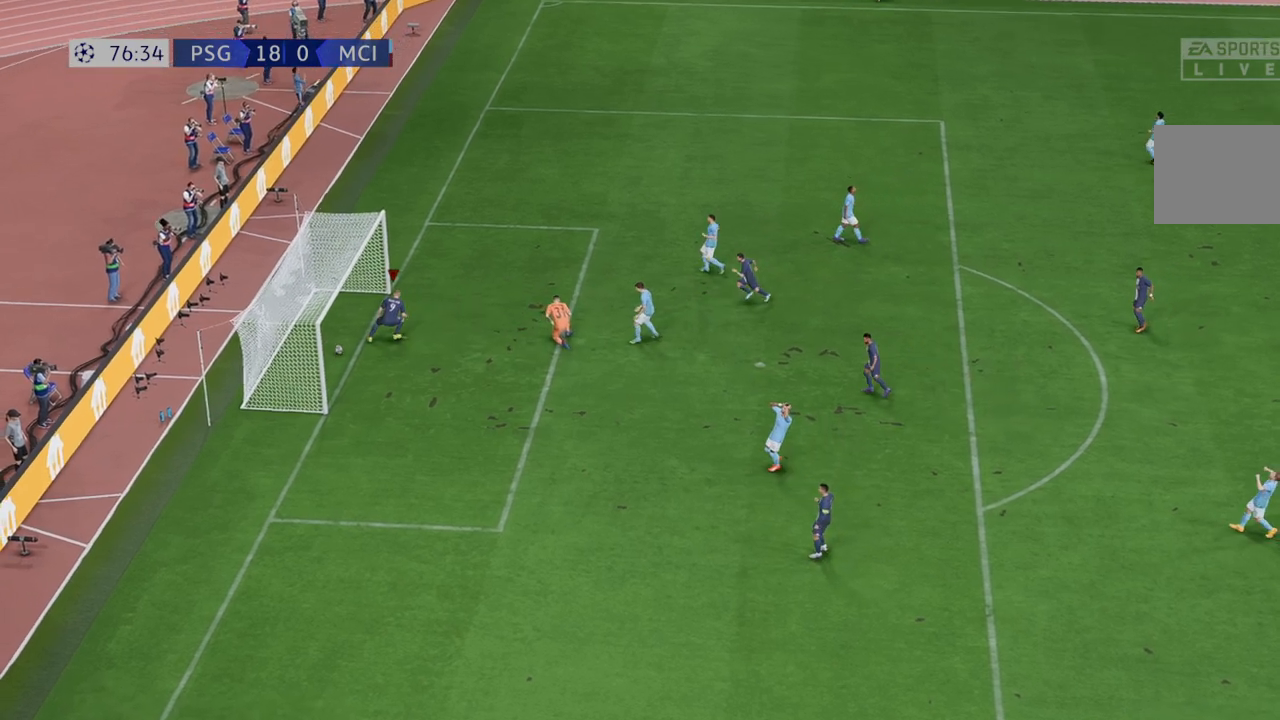
{"dt_ms": 500, "buttons": [], "left_stick": "up", "right_stick": "center", "events": []}
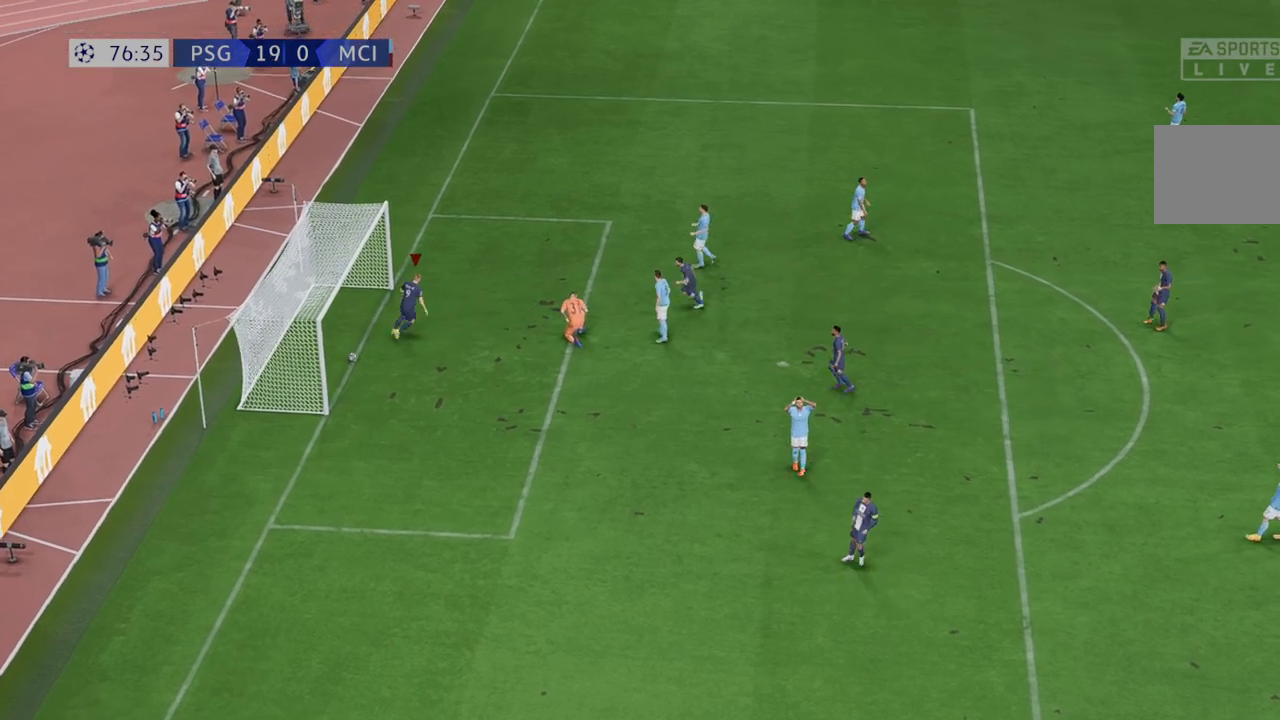
{"dt_ms": 500, "buttons": ["A"], "left_stick": "up", "right_stick": "center", "events": [[400, "A", "down"]]}
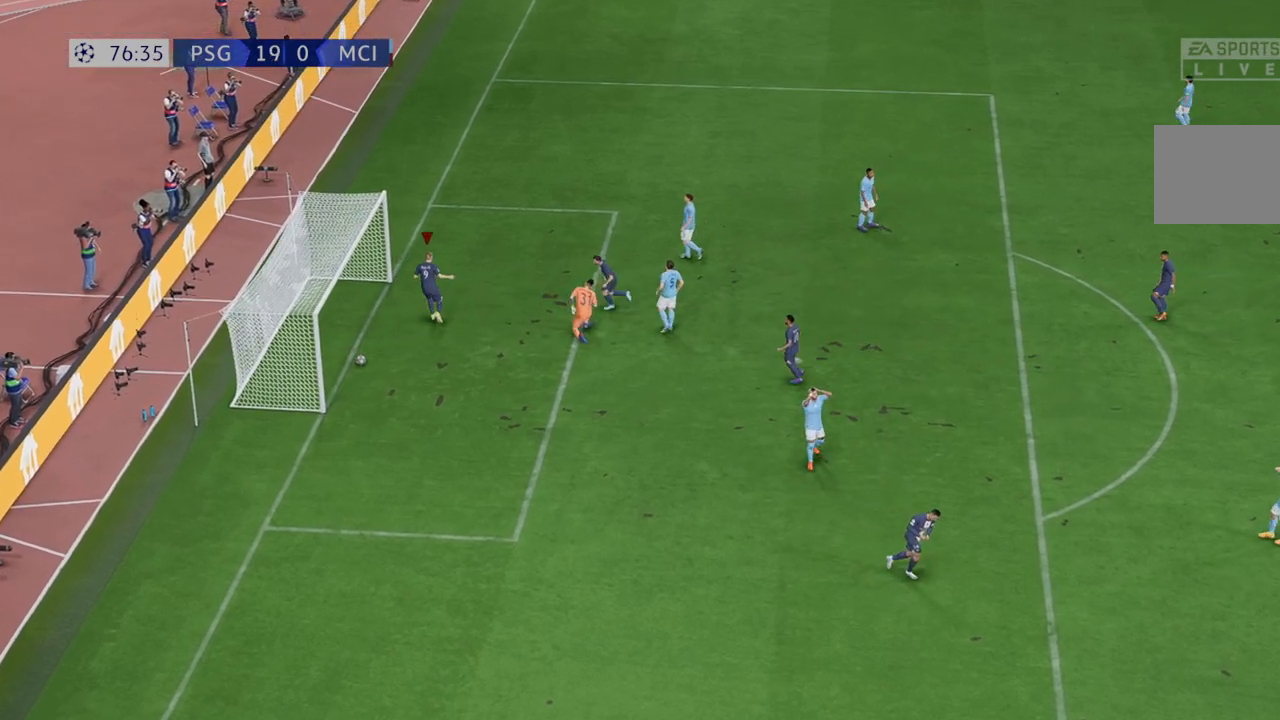
{"dt_ms": 500, "buttons": [], "left_stick": "center", "right_stick": "center", "events": [[33, "left_stick", "center"], [50, "A", "up"]]}
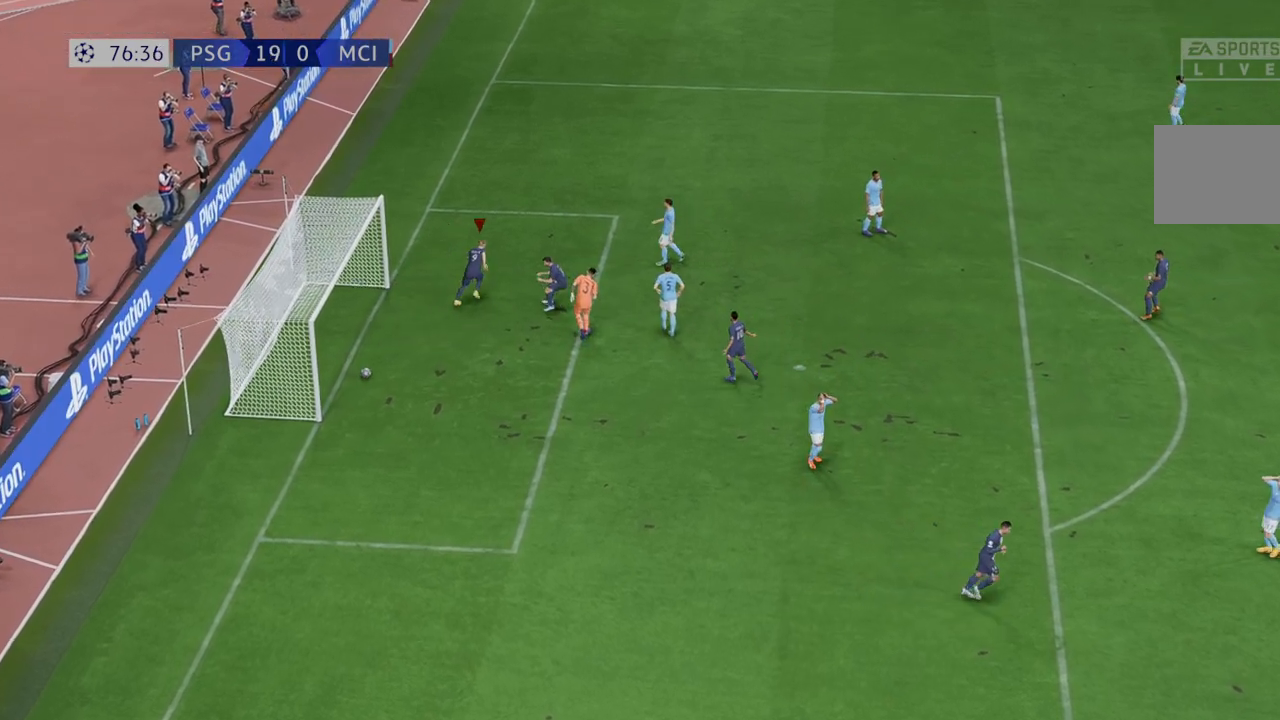
{"dt_ms": 500, "buttons": [], "left_stick": "center", "right_stick": "center", "events": []}
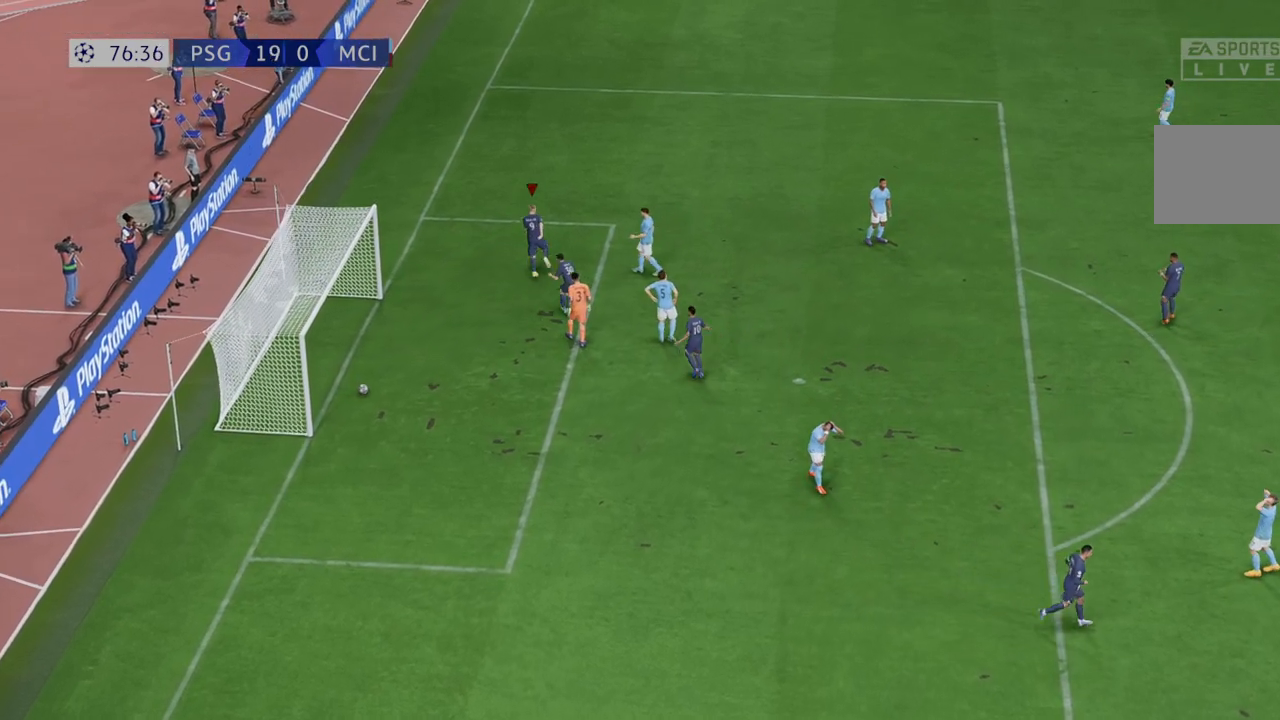
{"dt_ms": 500, "buttons": [], "left_stick": "center", "right_stick": "center", "events": []}
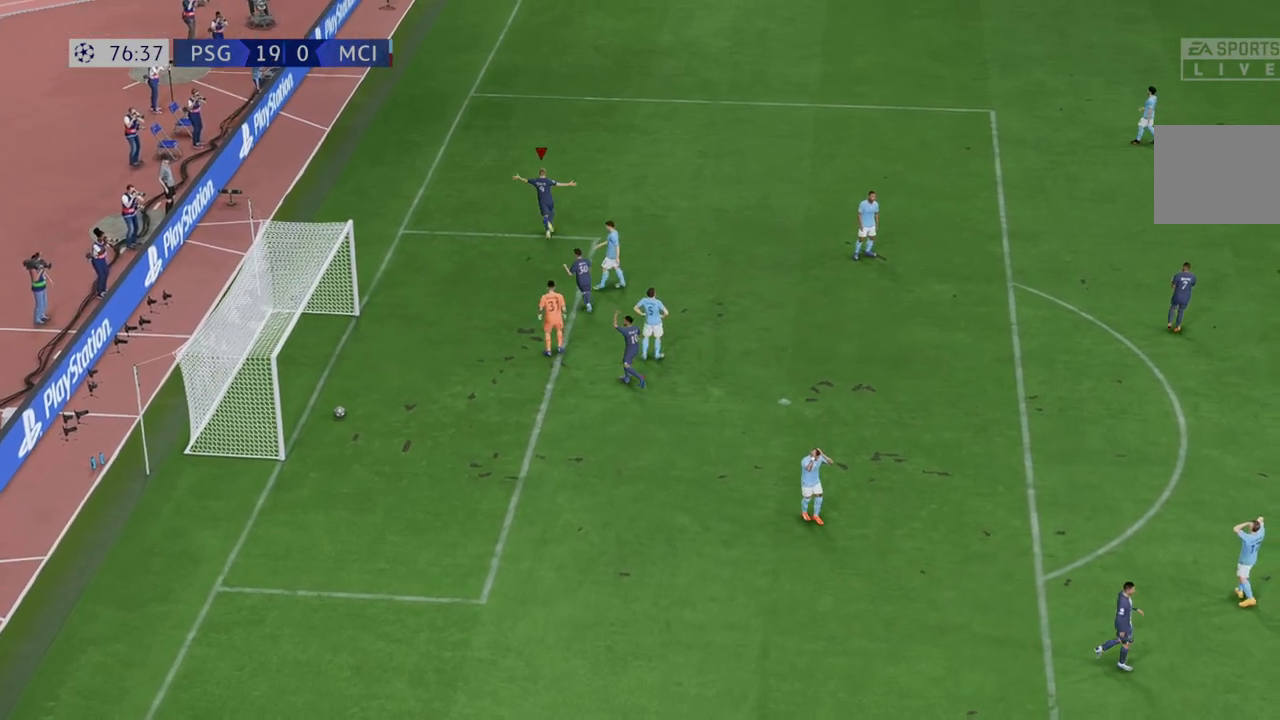
{"dt_ms": 500, "buttons": [], "left_stick": "center", "right_stick": "center", "events": []}